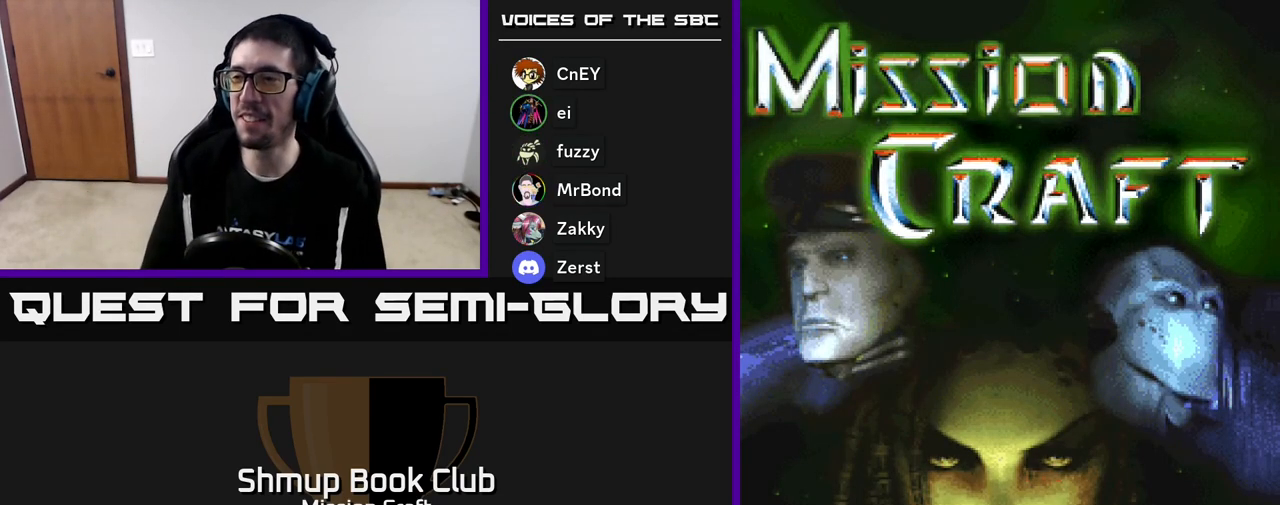
Gameplay with a controller (Xbox layout); each line is a JSON object with the inputs held at the frame after it. "events" lists button and stick changes between this image and that frame as [ms after this image, input, new state], when the widget could be followed in between. Not read: right_stick.
{"buttons": ["START"], "left_stick": "center", "events": [[417, "START", "down"]]}
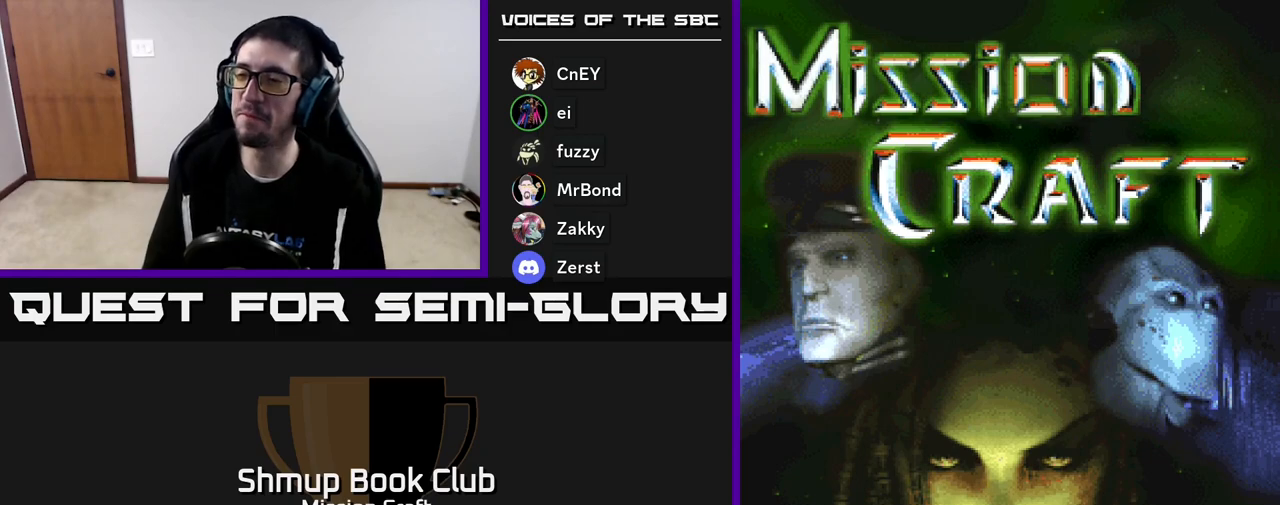
{"buttons": [], "left_stick": "center", "events": [[33, "START", "up"]]}
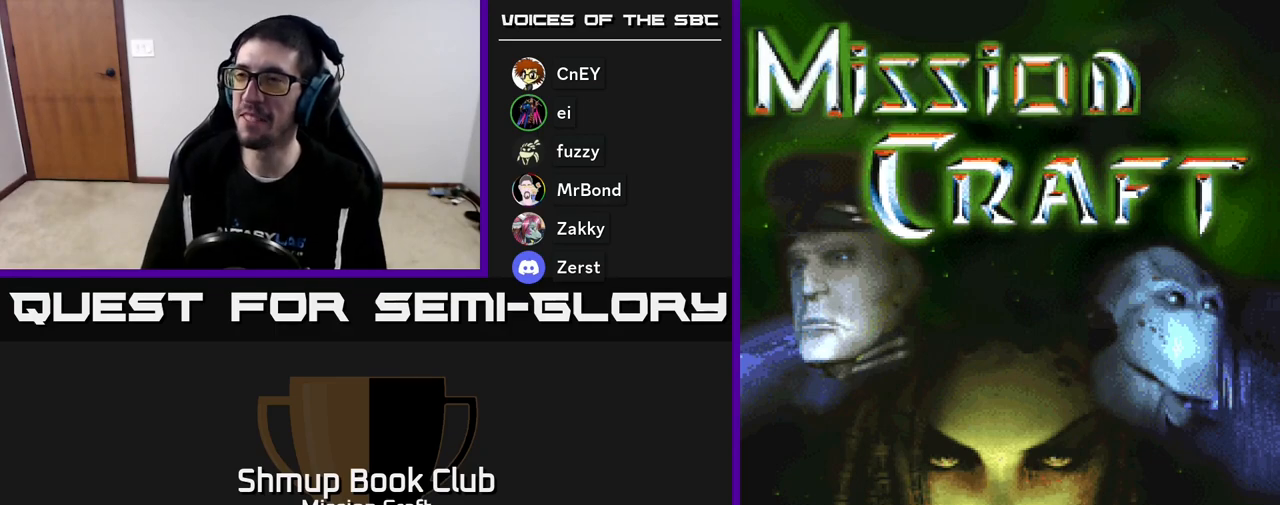
{"buttons": [], "left_stick": "center", "events": [[117, "SELECT", "down"], [200, "SELECT", "up"]]}
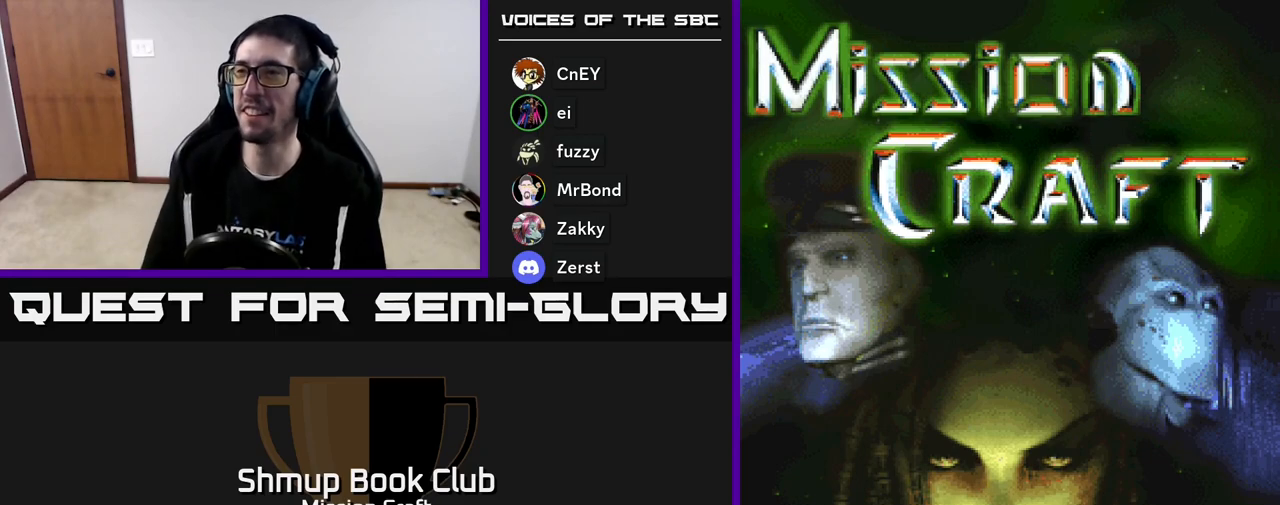
{"buttons": [], "left_stick": "center", "events": []}
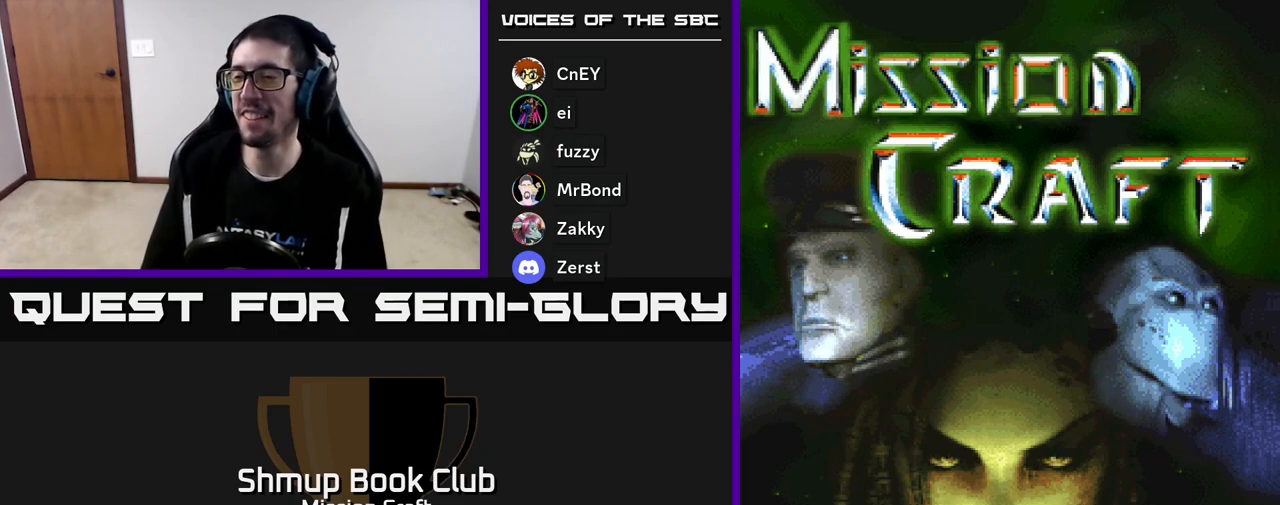
{"buttons": [], "left_stick": "center", "events": [[67, "START", "down"], [167, "START", "up"]]}
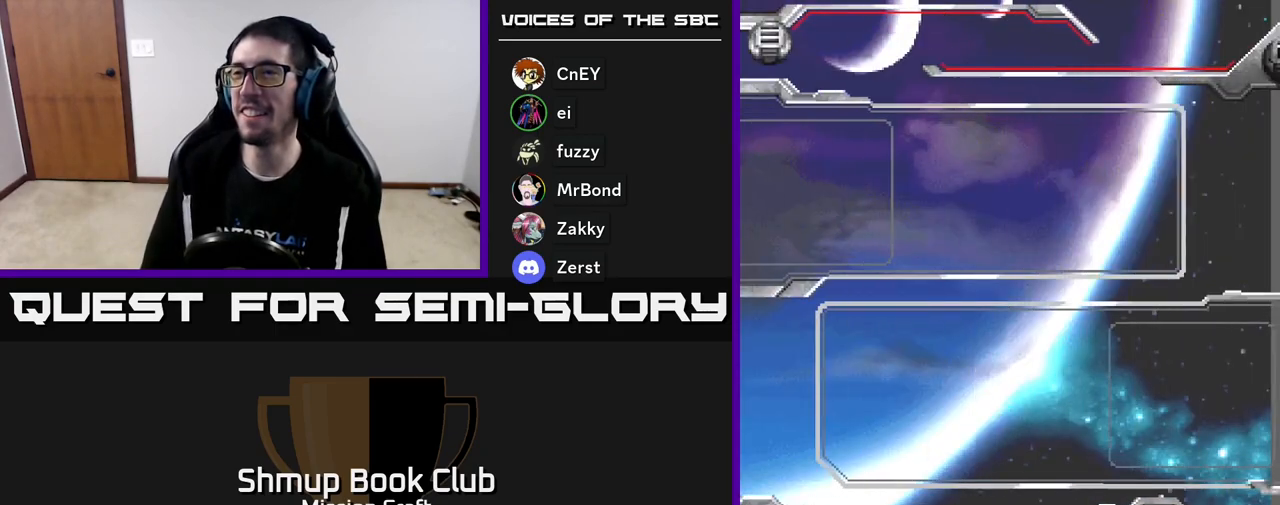
{"buttons": [], "left_stick": "center", "events": []}
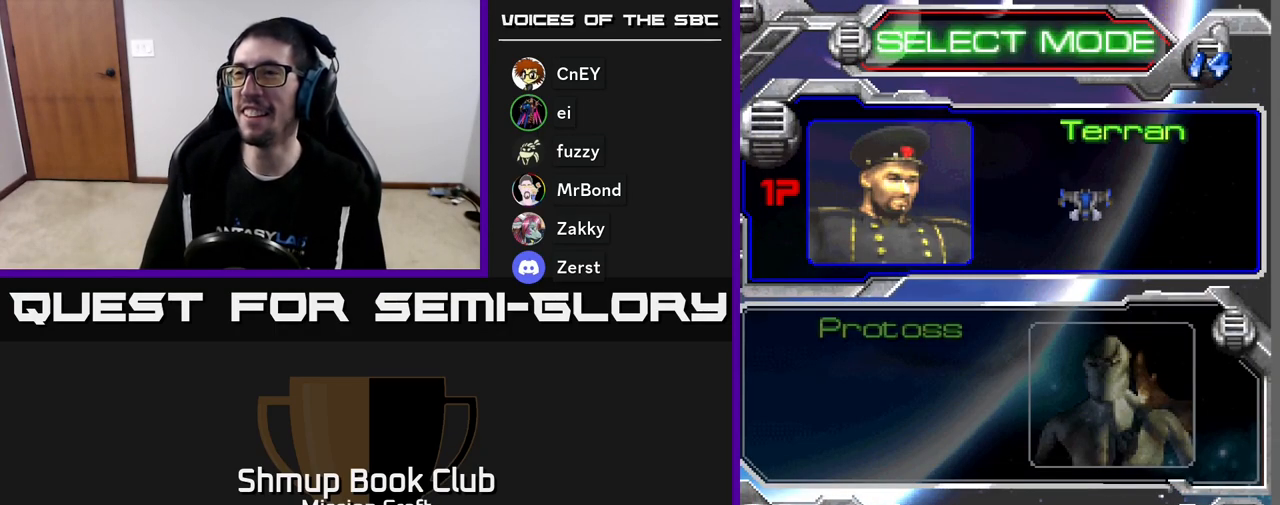
{"buttons": ["DPAD_DOWN"], "left_stick": "center", "events": [[450, "DPAD_DOWN", "down"]]}
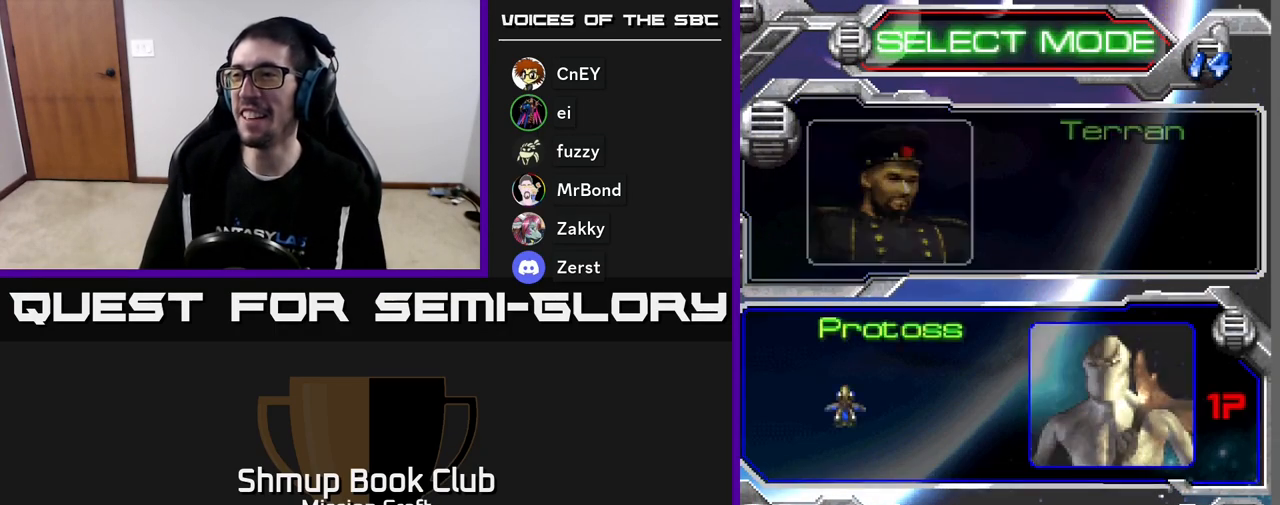
{"buttons": [], "left_stick": "center", "events": [[17, "DPAD_DOWN", "up"], [117, "DPAD_DOWN", "down"], [217, "DPAD_DOWN", "up"]]}
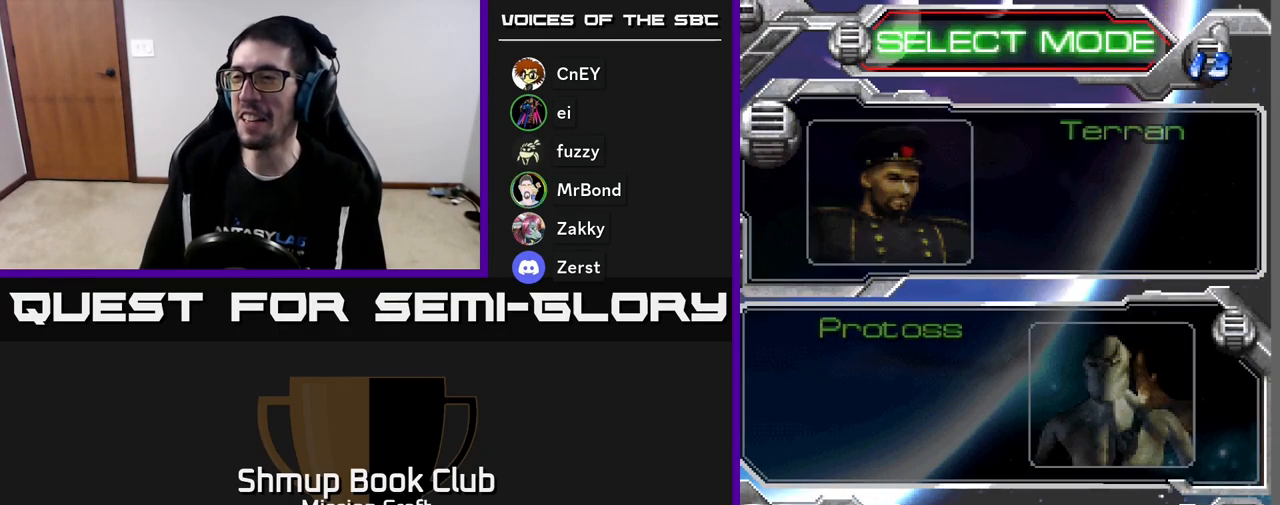
{"buttons": [], "left_stick": "center", "events": [[167, "DPAD_UP", "down"], [300, "DPAD_UP", "up"]]}
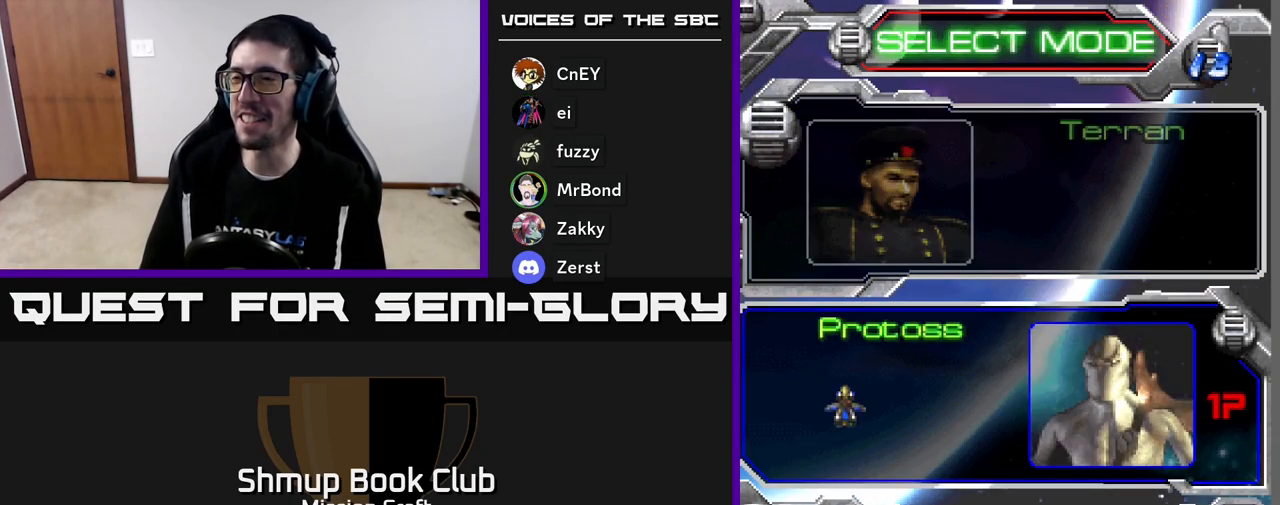
{"buttons": [], "left_stick": "center", "events": [[267, "DPAD_DOWN", "down"], [350, "DPAD_DOWN", "up"]]}
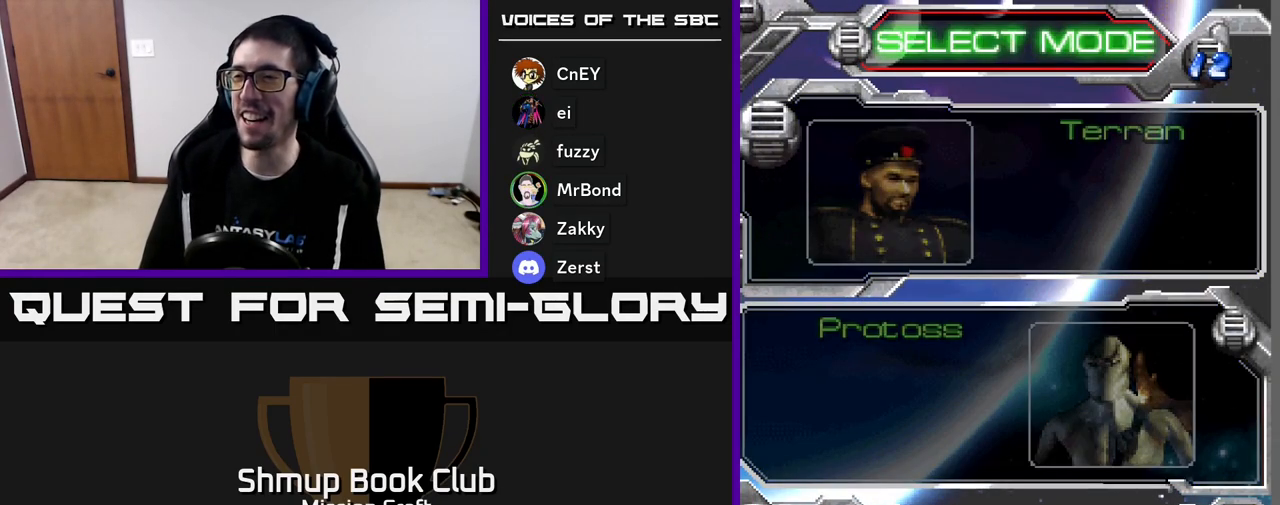
{"buttons": [], "left_stick": "center", "events": [[200, "DPAD_UP", "down"], [333, "DPAD_UP", "up"]]}
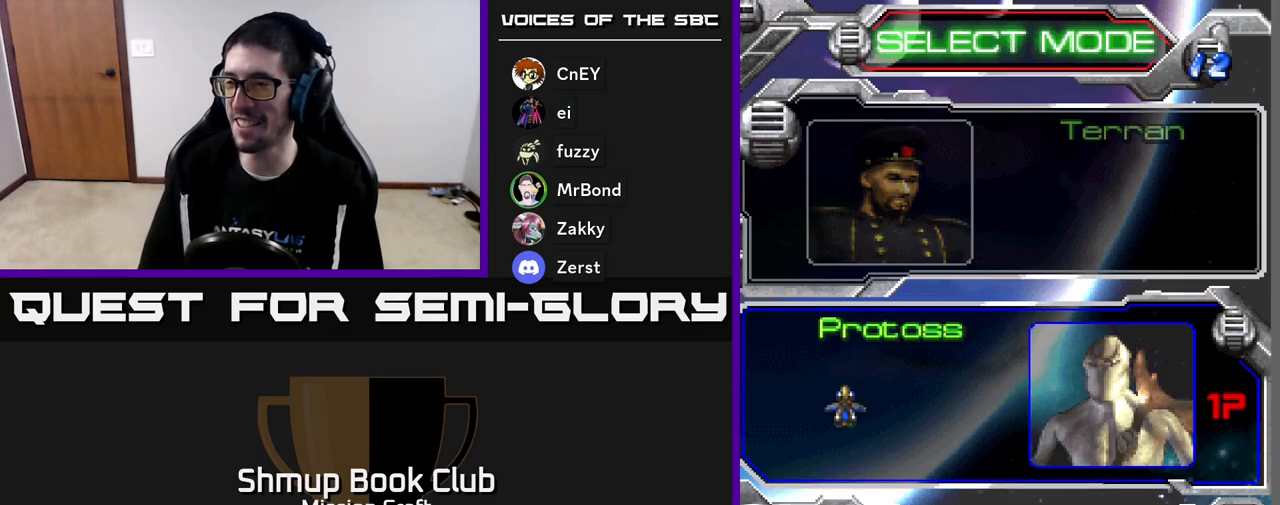
{"buttons": [], "left_stick": "center", "events": [[133, "DPAD_DOWN", "down"], [250, "DPAD_DOWN", "up"]]}
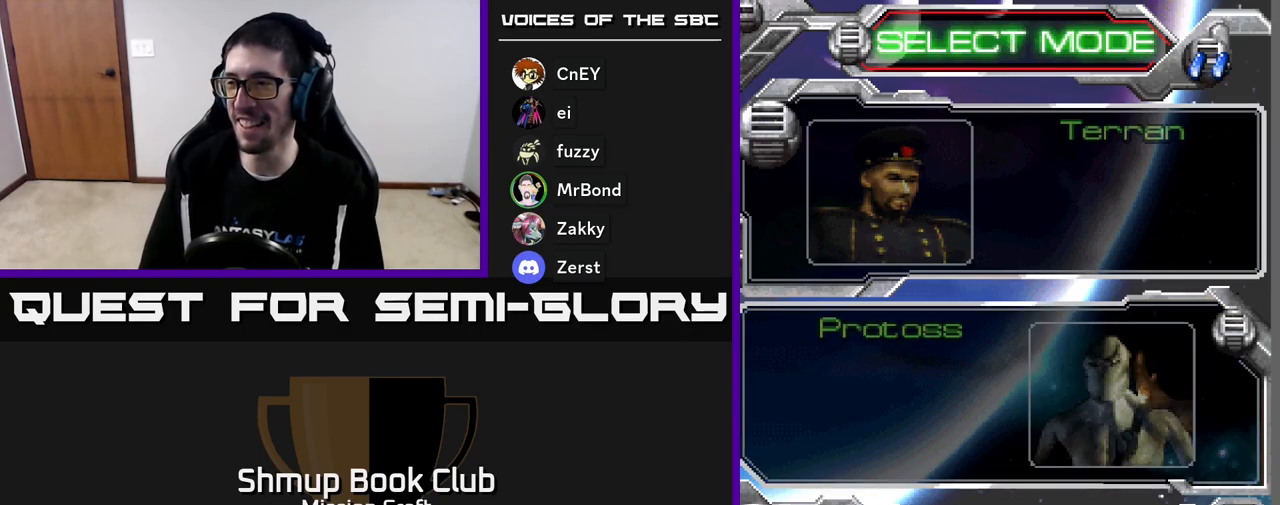
{"buttons": [], "left_stick": "center", "events": [[100, "DPAD_UP", "down"], [233, "DPAD_UP", "up"]]}
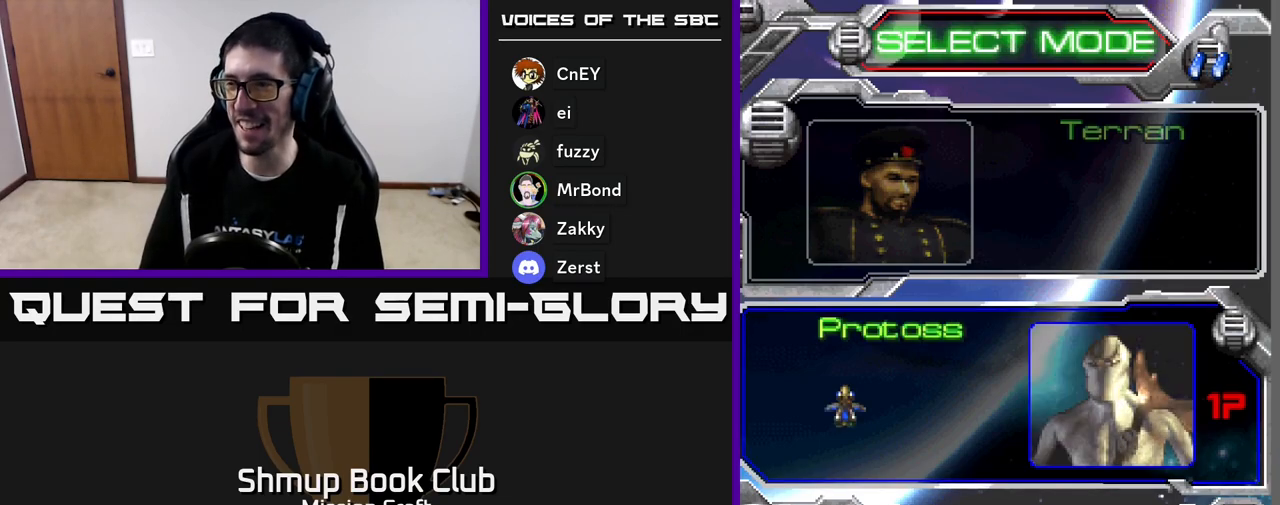
{"buttons": ["DPAD_DOWN"], "left_stick": "center", "events": [[450, "DPAD_DOWN", "down"]]}
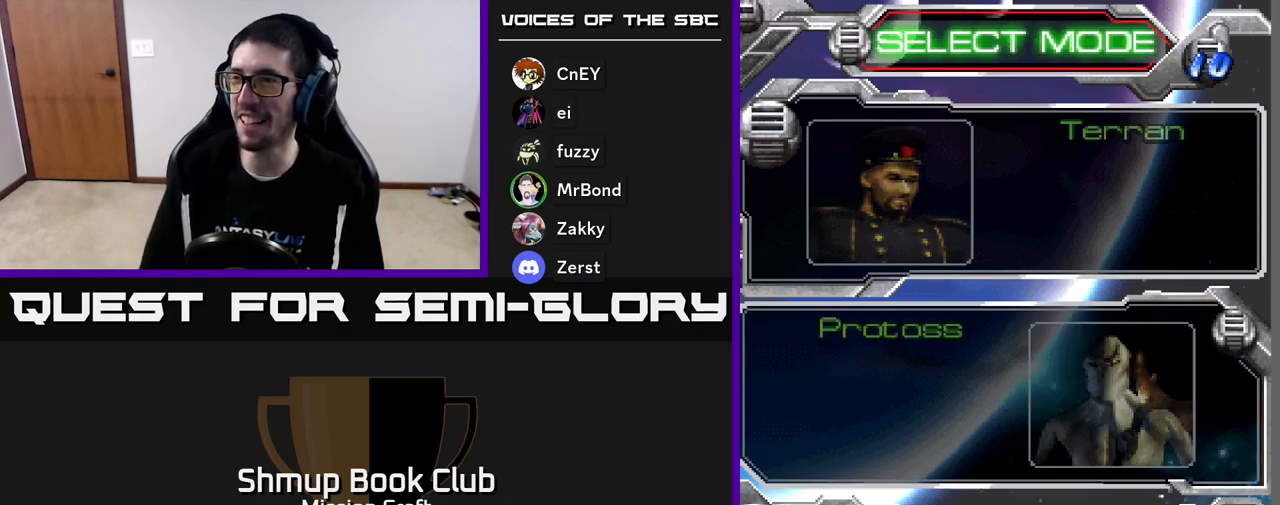
{"buttons": ["DPAD_UP"], "left_stick": "center", "events": [[67, "DPAD_DOWN", "up"], [200, "DPAD_UP", "down"], [317, "DPAD_UP", "up"], [433, "DPAD_UP", "down"]]}
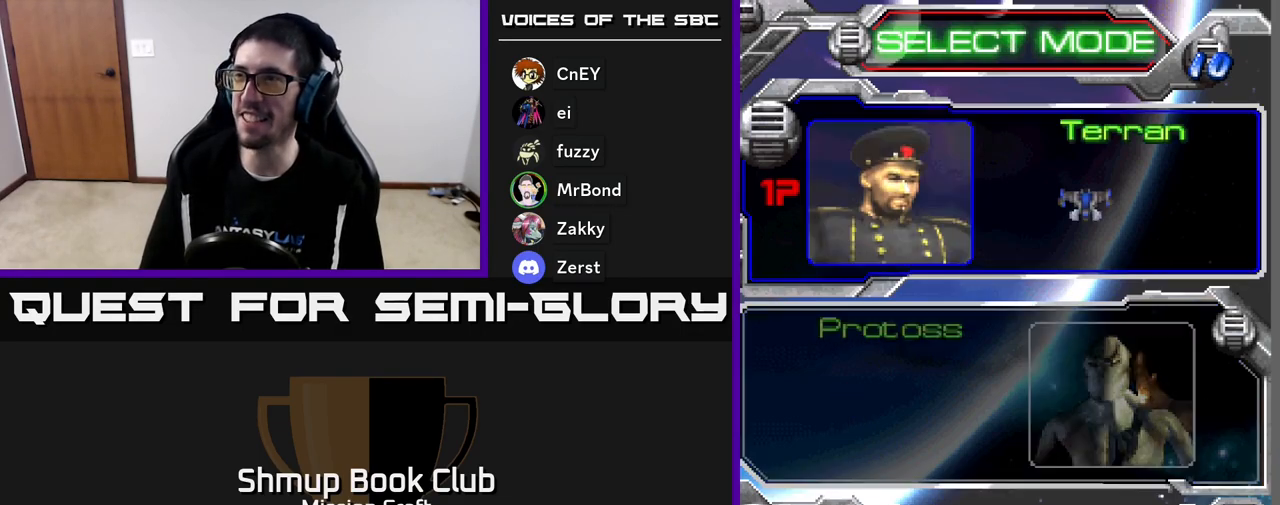
{"buttons": [], "left_stick": "center", "events": [[17, "DPAD_UP", "up"], [167, "A", "down"], [267, "A", "up"]]}
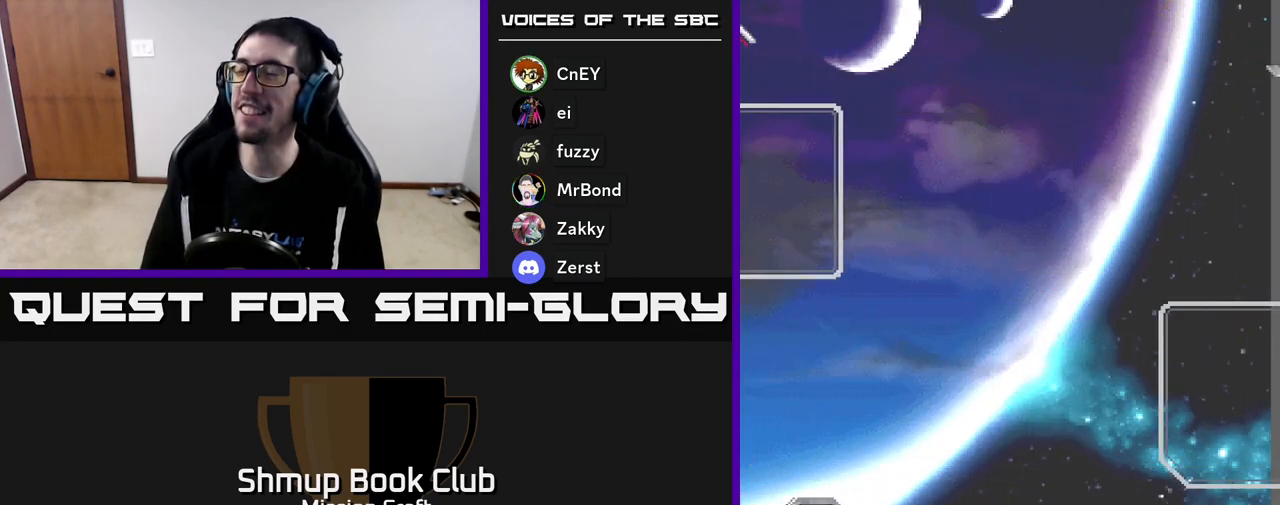
{"buttons": [], "left_stick": "center", "events": []}
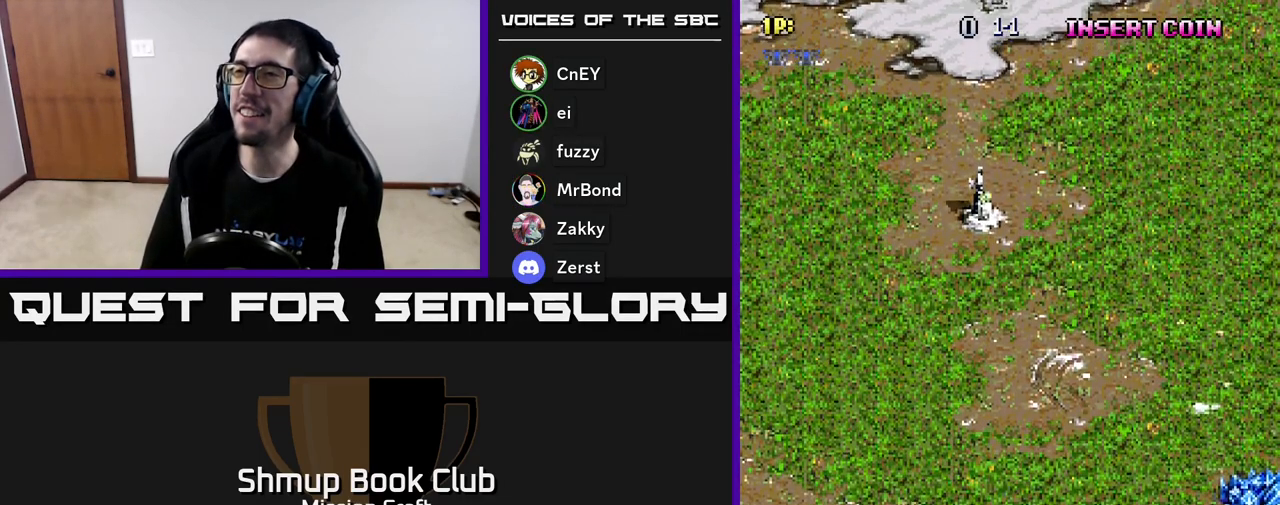
{"buttons": [], "left_stick": "center", "events": []}
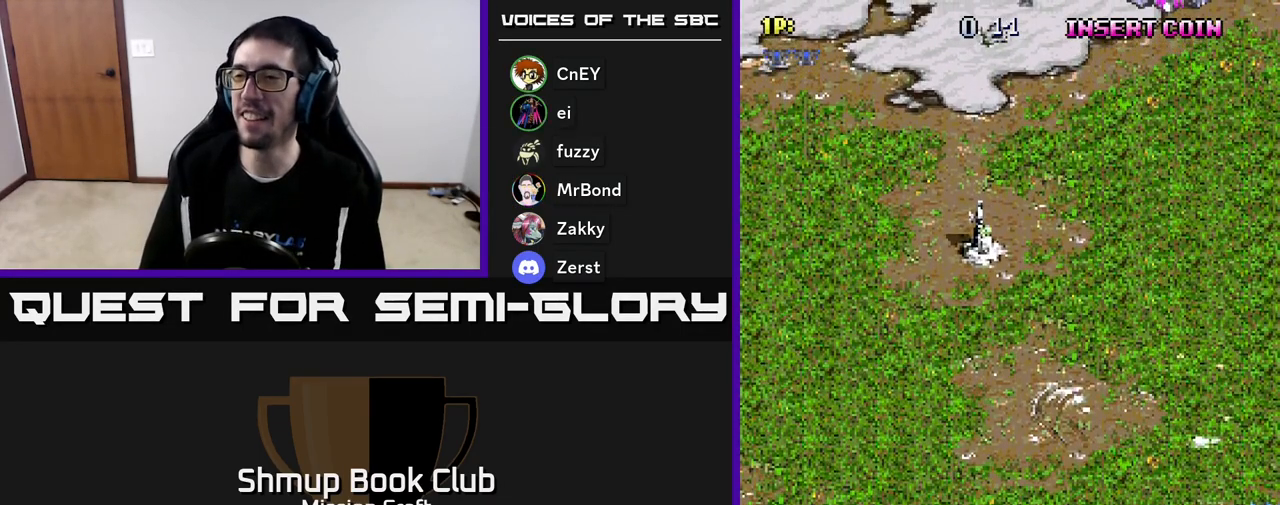
{"buttons": ["R2", "DPAD_DOWN", "DPAD_LEFT"], "left_stick": "center", "events": [[167, "DPAD_DOWN", "down"], [217, "DPAD_LEFT", "down"], [217, "R2", "down"]]}
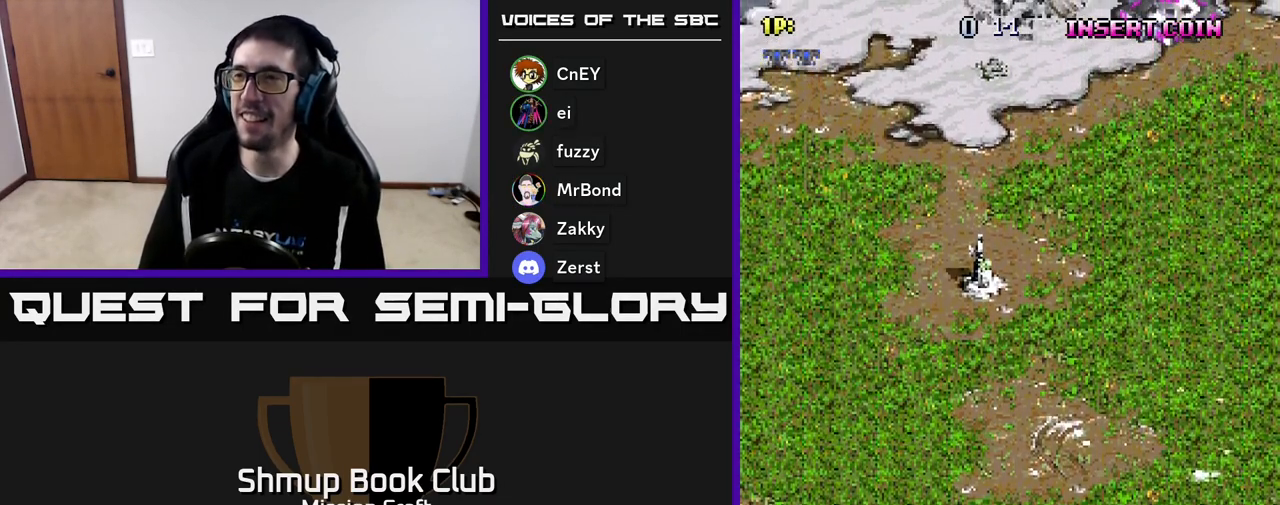
{"buttons": ["R2", "DPAD_UP", "DPAD_RIGHT"], "left_stick": "center", "events": [[150, "DPAD_DOWN", "up"], [217, "DPAD_UP", "down"], [267, "DPAD_LEFT", "up"], [367, "DPAD_RIGHT", "down"]]}
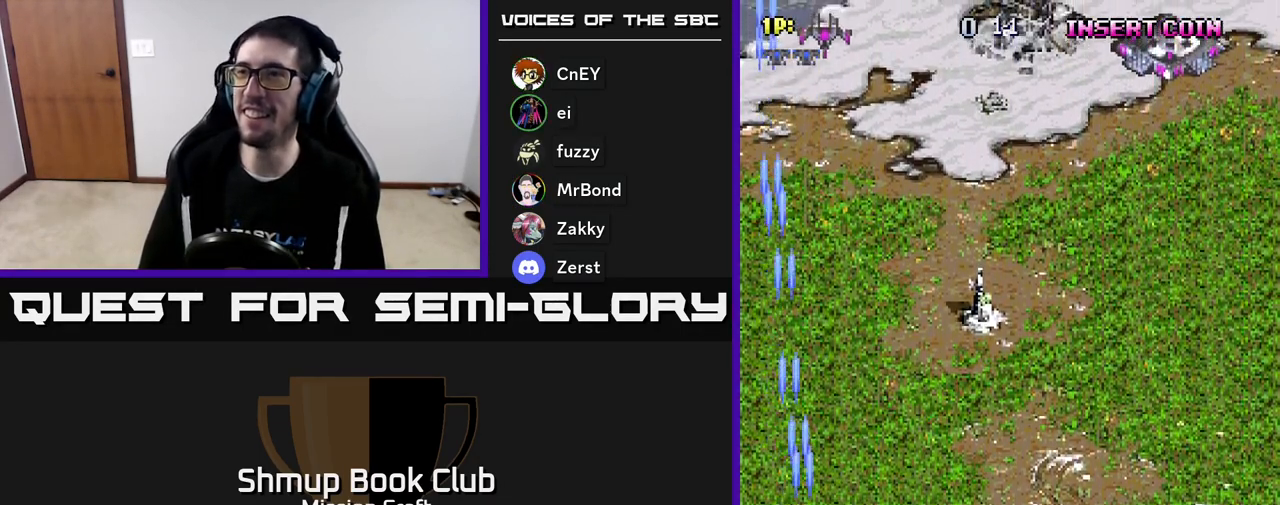
{"buttons": ["R2", "DPAD_UP", "DPAD_LEFT"], "left_stick": "center", "events": [[83, "DPAD_UP", "up"], [333, "DPAD_RIGHT", "up"], [333, "DPAD_UP", "down"], [400, "DPAD_LEFT", "down"]]}
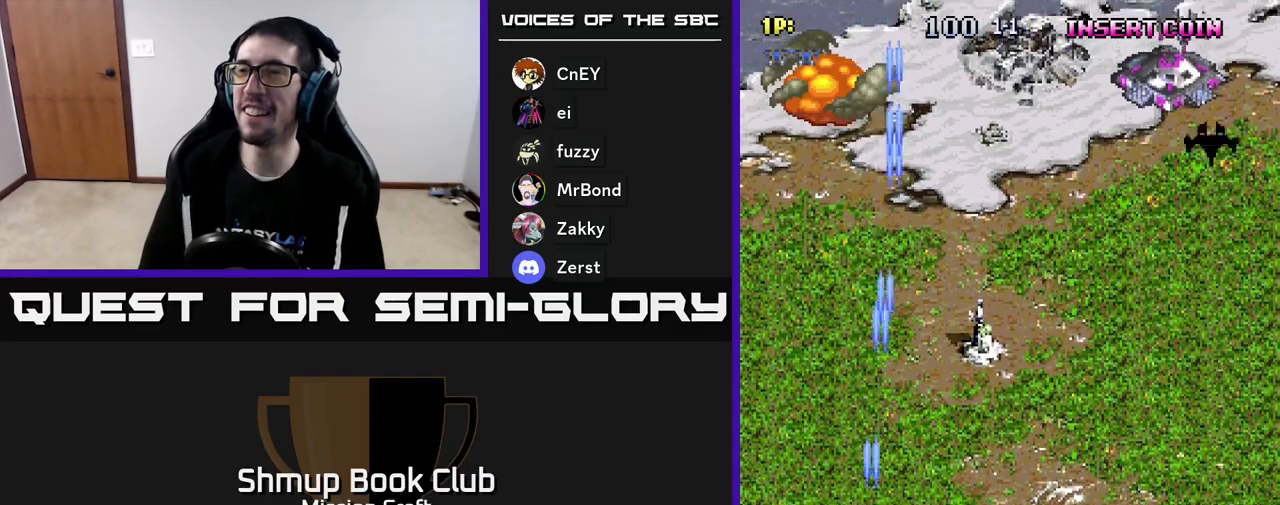
{"buttons": ["R2", "DPAD_RIGHT"], "left_stick": "center", "events": [[67, "DPAD_LEFT", "up"], [100, "DPAD_UP", "up"], [117, "DPAD_RIGHT", "down"], [317, "R2", "up"], [500, "R2", "down"]]}
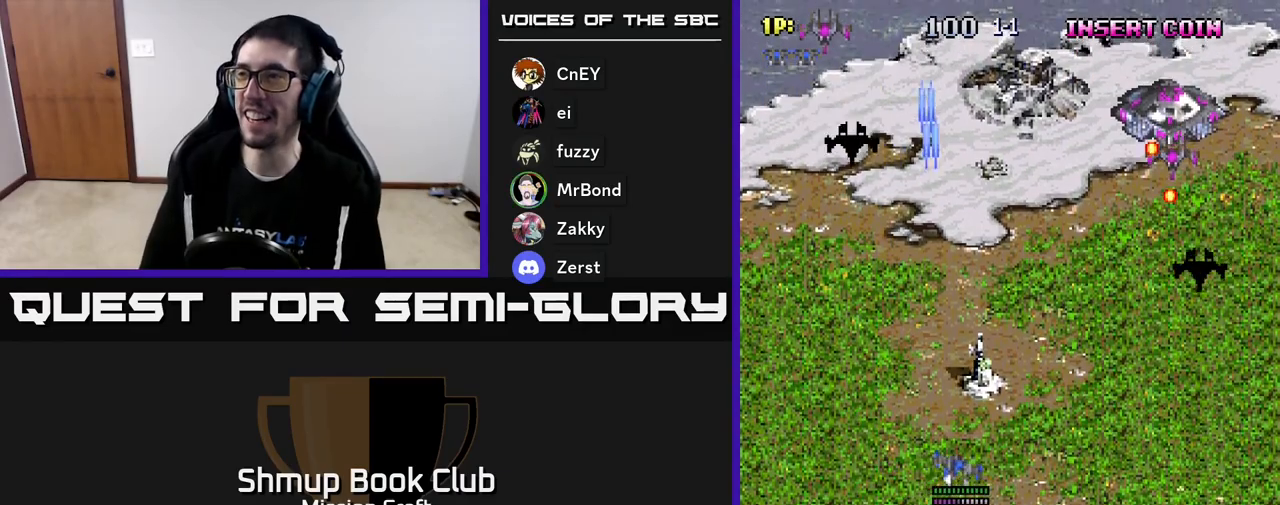
{"buttons": ["R2", "DPAD_RIGHT"], "left_stick": "center", "events": []}
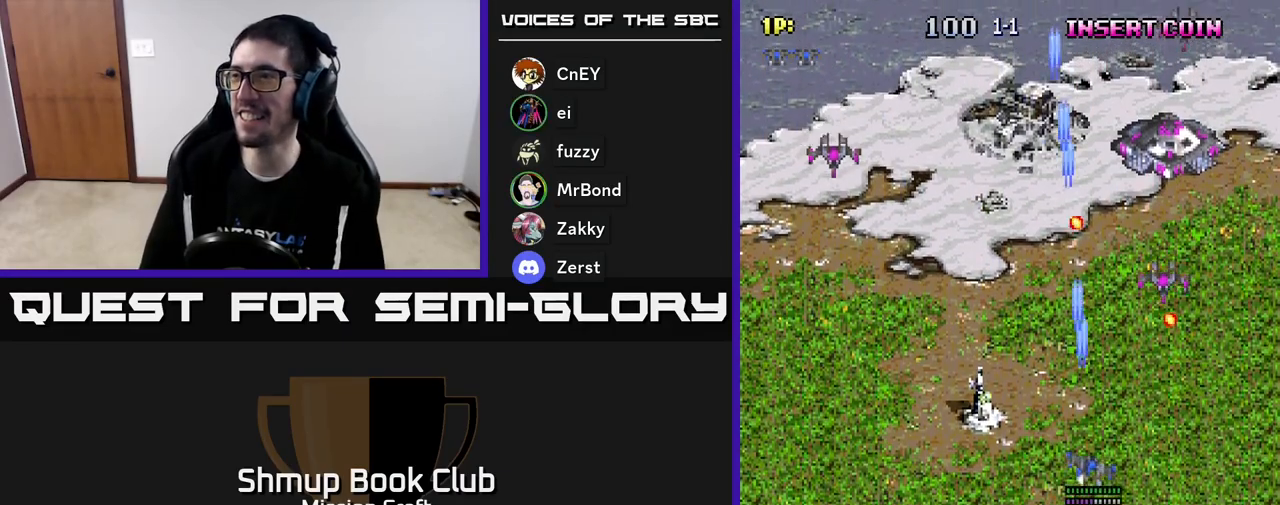
{"buttons": ["R2", "DPAD_DOWN", "DPAD_LEFT"], "left_stick": "center", "events": [[67, "DPAD_DOWN", "down"], [350, "DPAD_RIGHT", "up"], [483, "DPAD_LEFT", "down"]]}
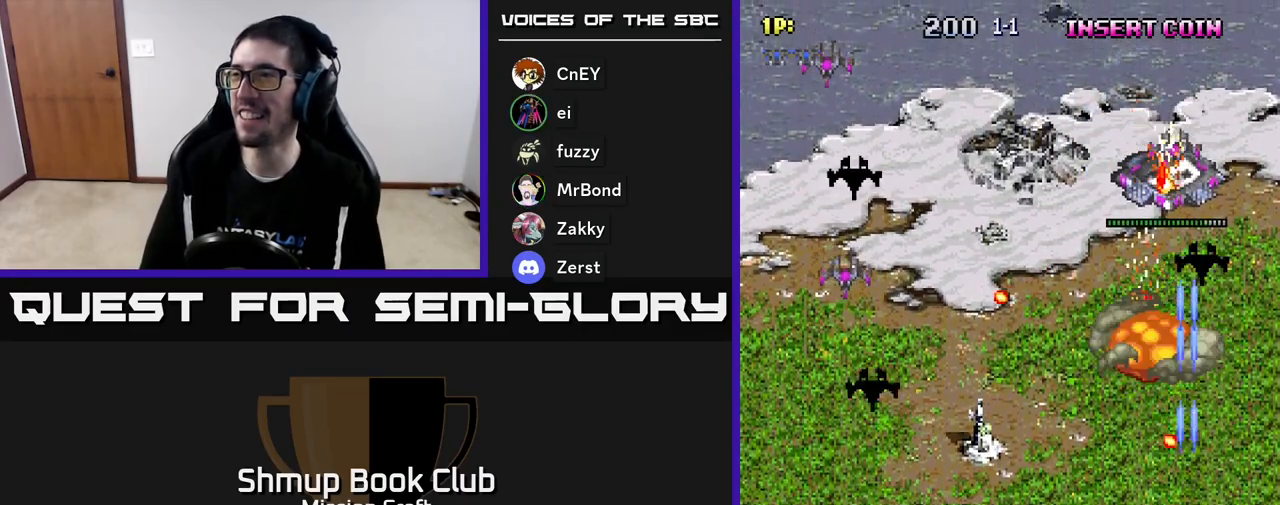
{"buttons": ["R2", "DPAD_LEFT"], "left_stick": "center", "events": [[83, "DPAD_DOWN", "up"]]}
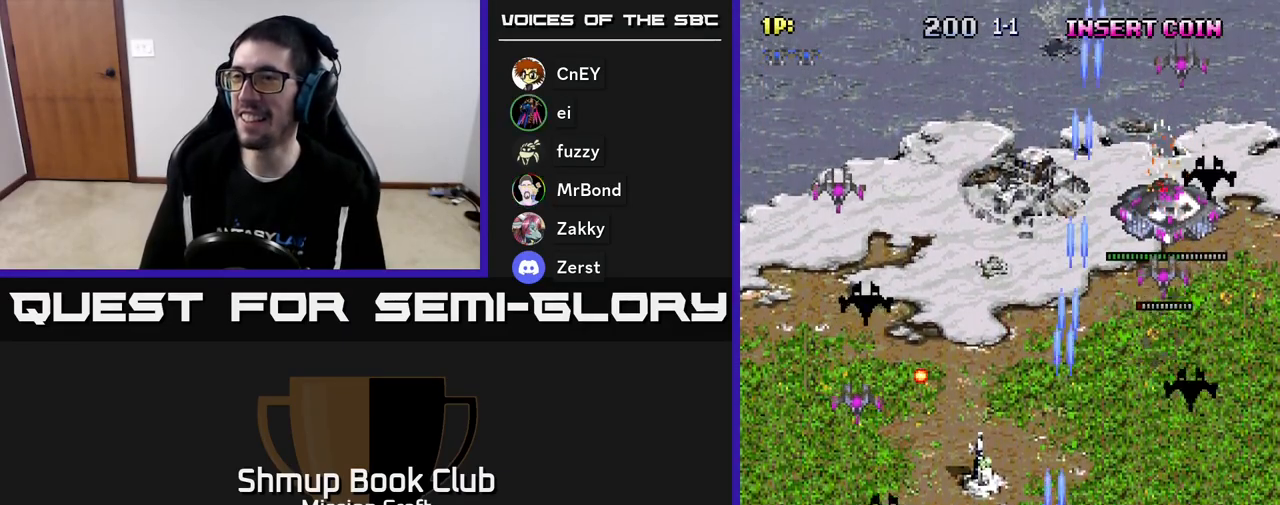
{"buttons": ["R2", "DPAD_LEFT"], "left_stick": "center", "events": []}
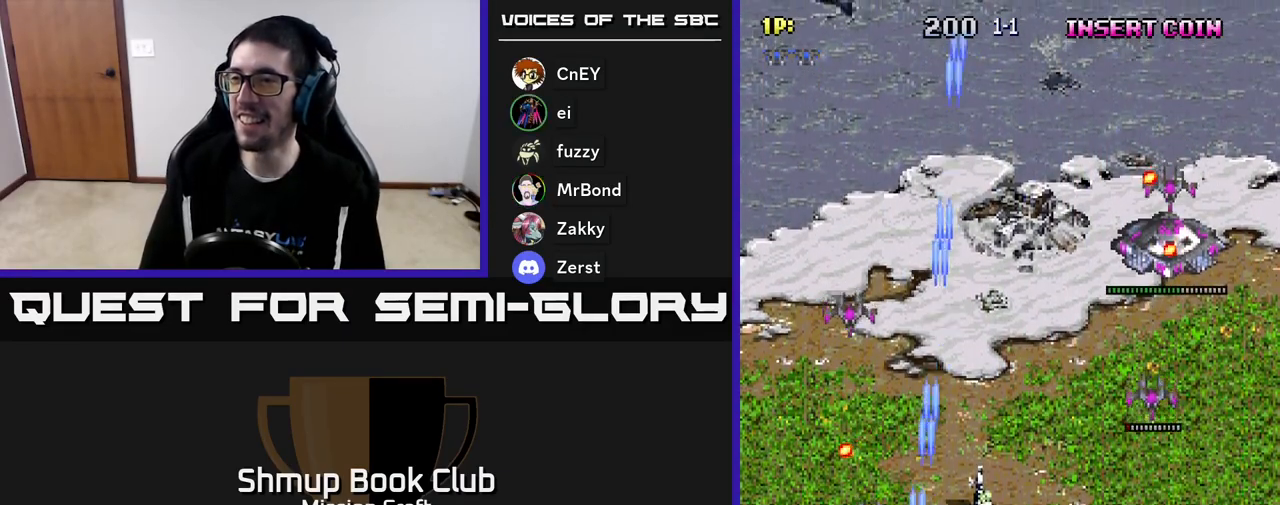
{"buttons": ["R2", "DPAD_RIGHT"], "left_stick": "center", "events": [[17, "DPAD_DOWN", "down"], [167, "DPAD_LEFT", "up"], [200, "DPAD_RIGHT", "down"], [233, "DPAD_DOWN", "up"]]}